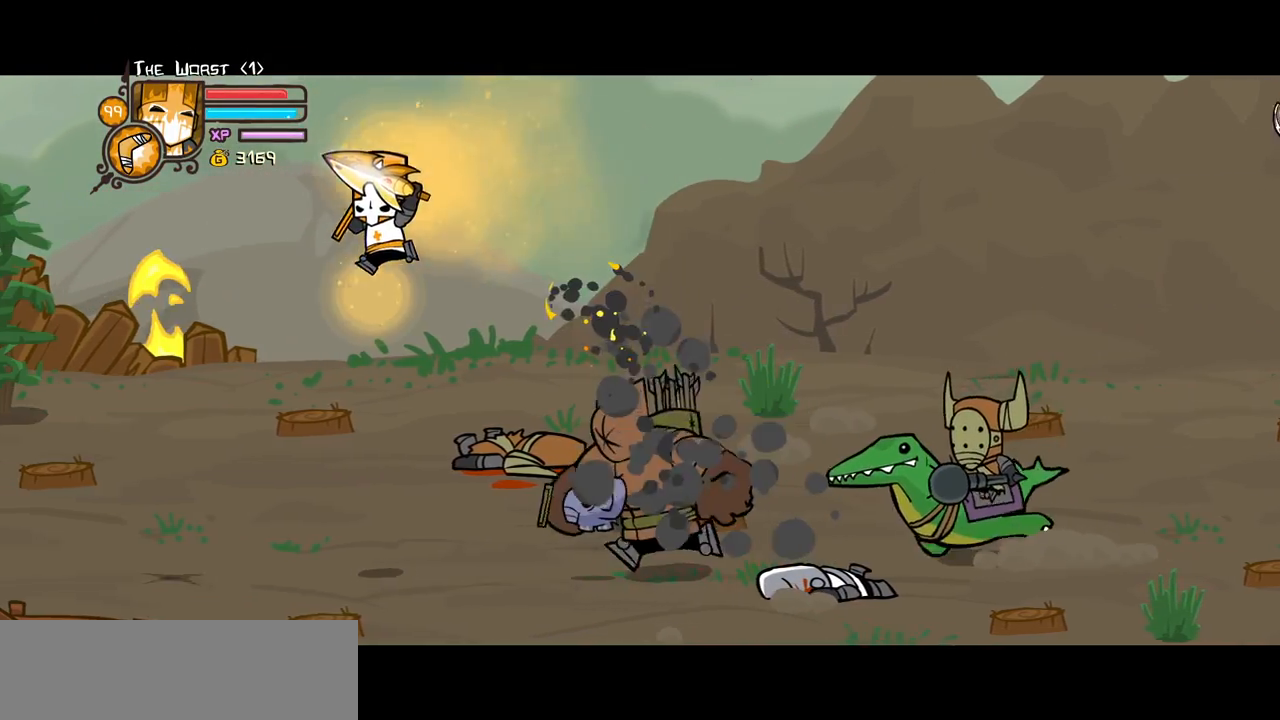
Gameplay with keyboard; each line is a JSON object with the keys held at the frame after it. "events" lists presses ("down") and releases ("up") of "block", "down", "heavy", "item", "iteml", "itemr", "jump", "left", "light", "magic", "right" and "up" between this image and that frame as [ms after this image, input, new state], when the widget could be followed in between. No other keys are recorded. Mouse input is not recorded. Key names are as the overlay labels them; some are game actions (e.g. jump) rather than physical keys.
{"keys": ["heavy", "magic", "right"], "events": [[33, "heavy", "down"], [83, "left", "up"], [183, "right", "up"], [267, "heavy", "up"], [417, "heavy", "down"], [417, "right", "down"]]}
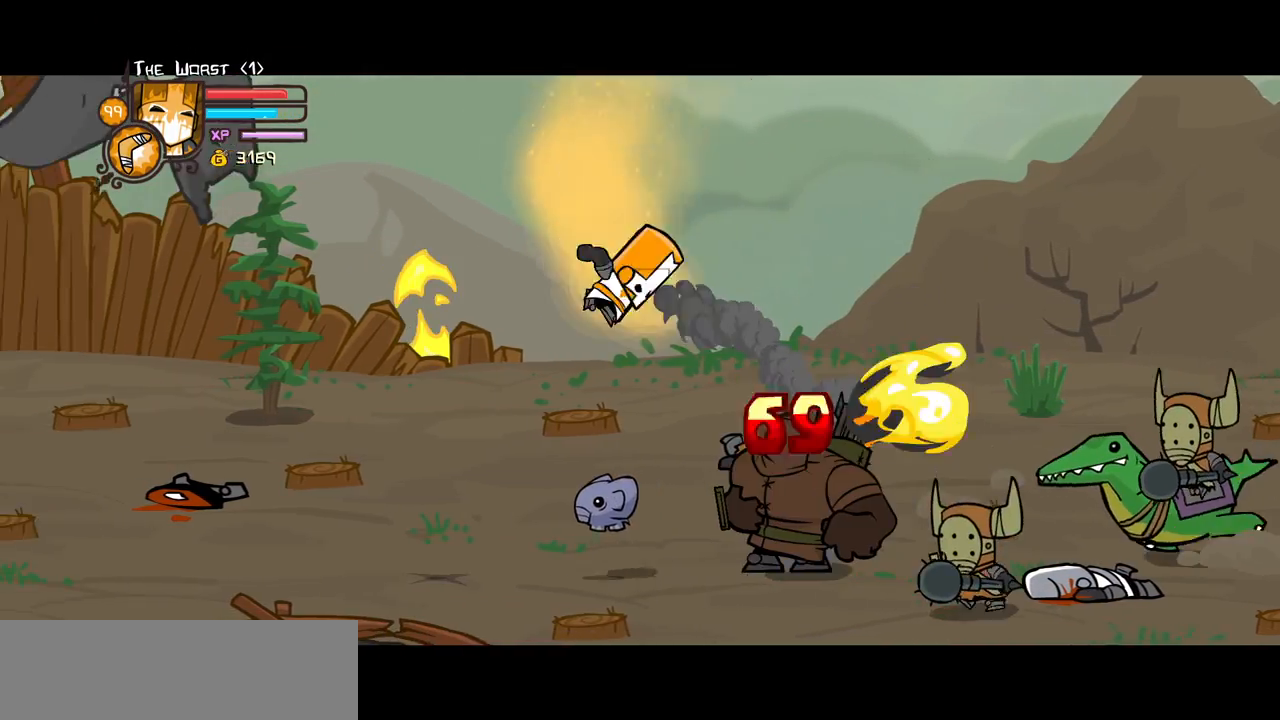
{"keys": ["heavy", "magic", "right"], "events": [[50, "right", "up"], [233, "heavy", "up"], [383, "heavy", "down"], [383, "right", "down"]]}
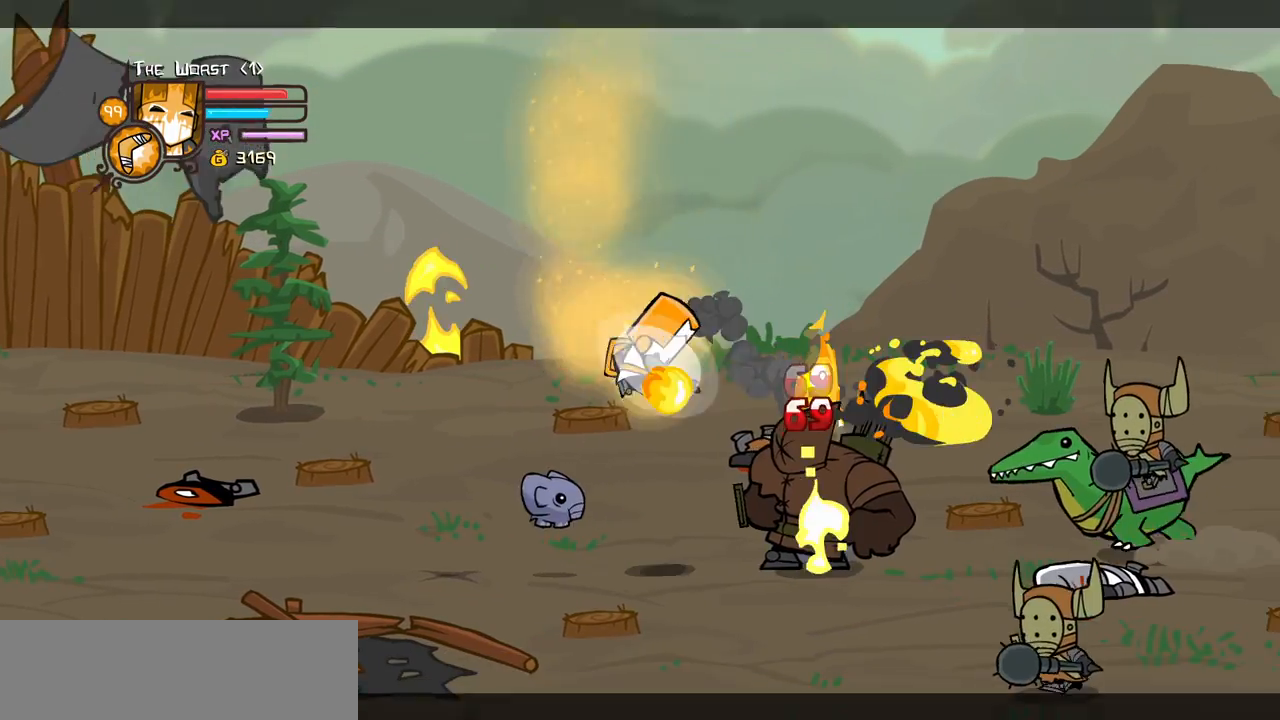
{"keys": ["heavy", "right"], "events": [[67, "right", "up"], [217, "heavy", "up"], [217, "right", "down"], [250, "magic", "up"], [350, "heavy", "down"]]}
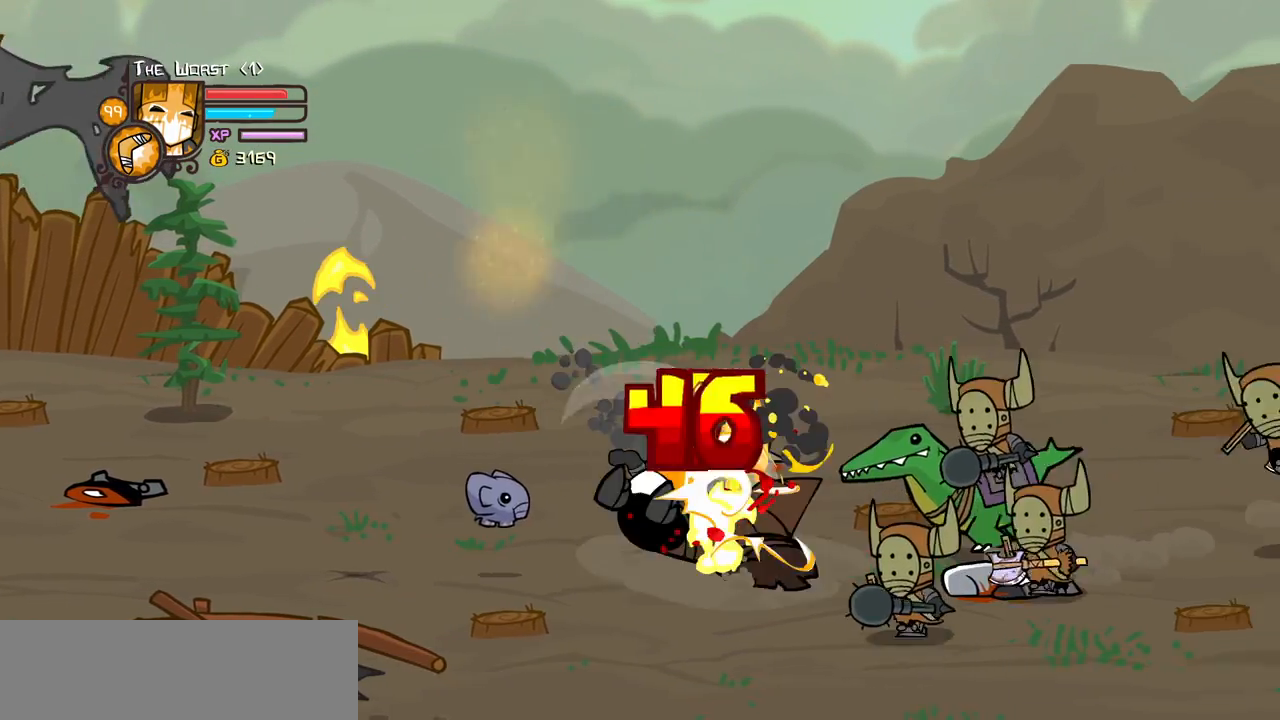
{"keys": ["light"], "events": [[33, "heavy", "up"], [83, "heavy", "down"], [217, "right", "up"], [317, "heavy", "up"], [367, "light", "down"]]}
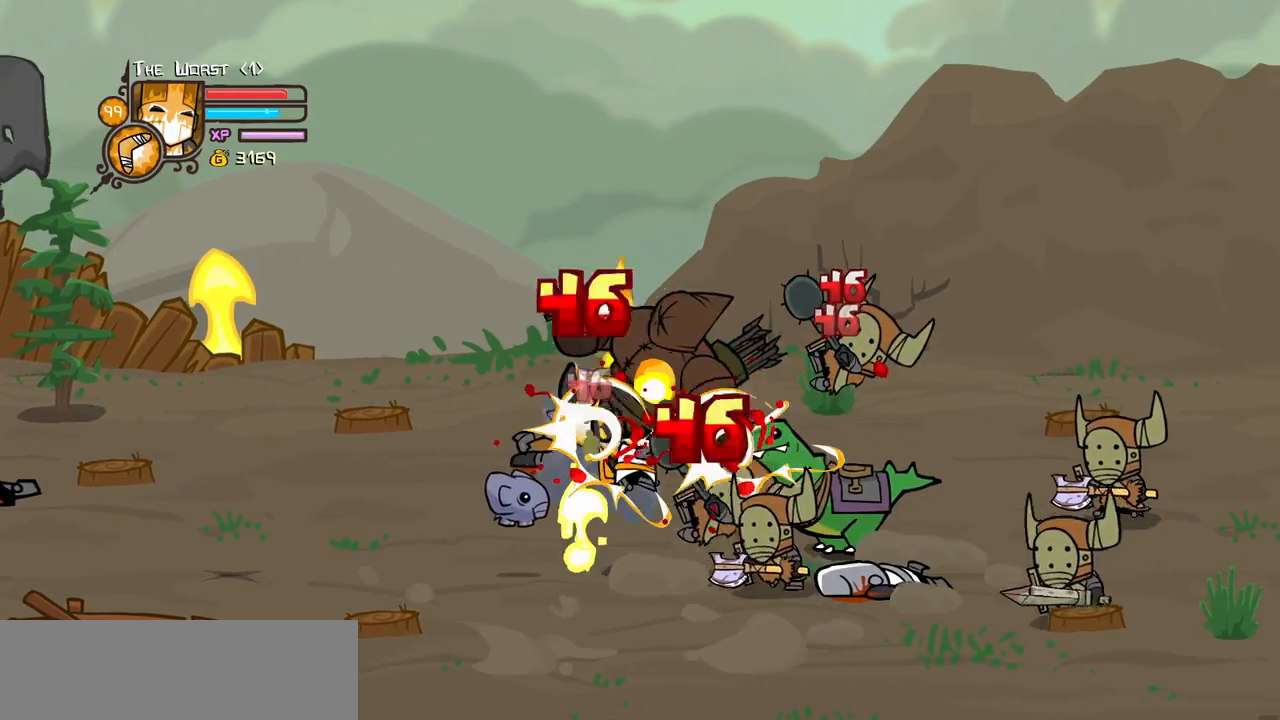
{"keys": ["right"], "events": [[50, "light", "up"], [100, "left", "down"], [200, "down", "down"], [333, "down", "up"], [383, "left", "up"], [383, "right", "down"]]}
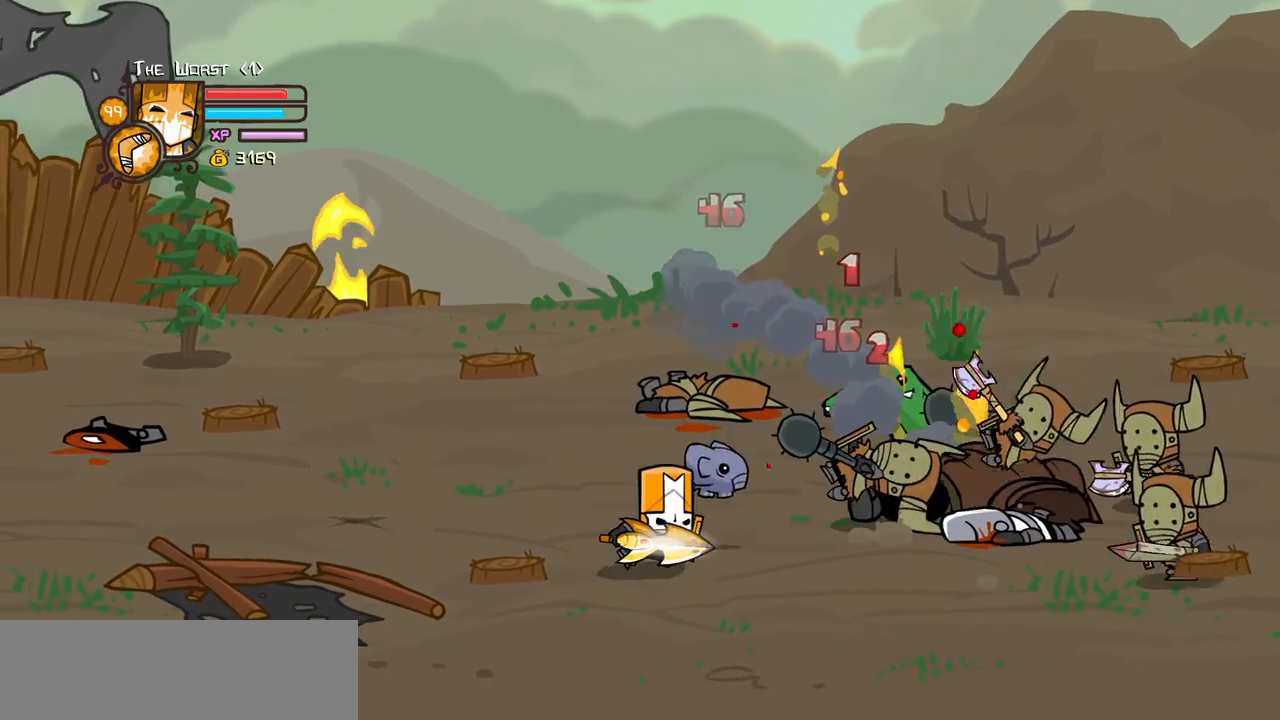
{"keys": ["left"], "events": [[217, "left", "down"], [250, "right", "up"]]}
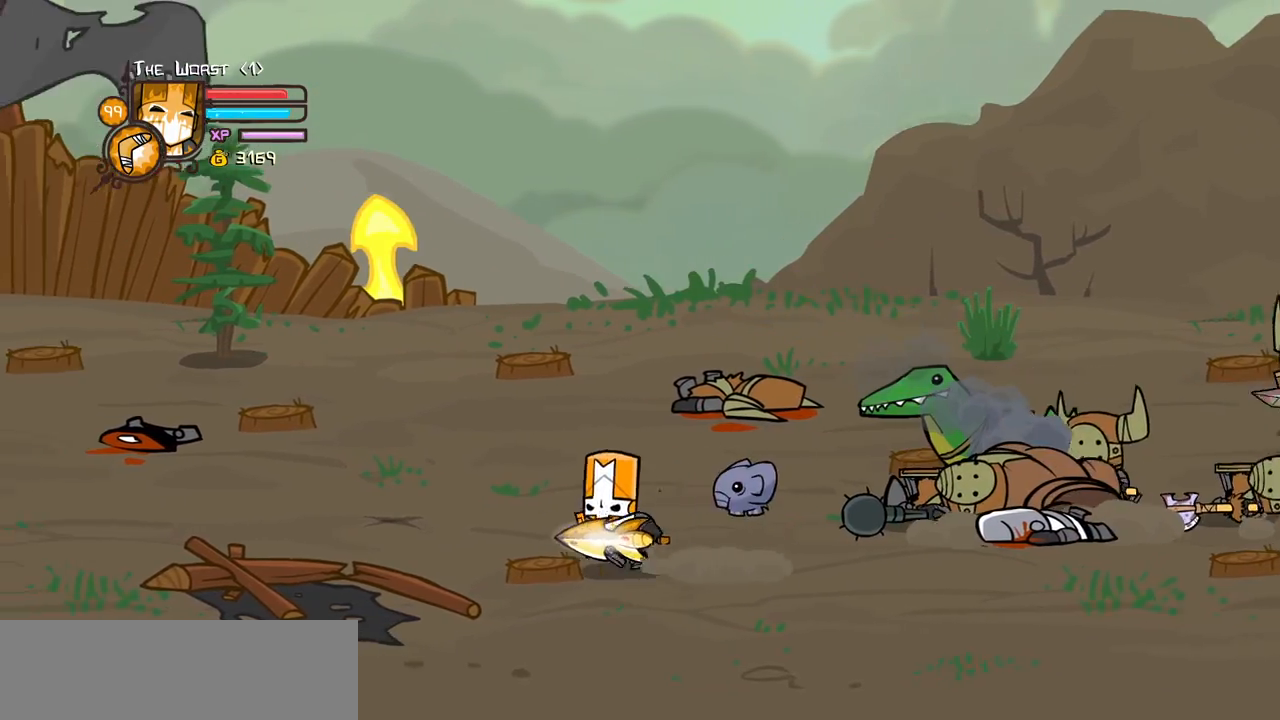
{"keys": ["heavy", "magic", "right"], "events": [[33, "right", "down"], [33, "up", "down"], [83, "left", "up"], [217, "magic", "down"], [217, "up", "up"], [317, "heavy", "down"]]}
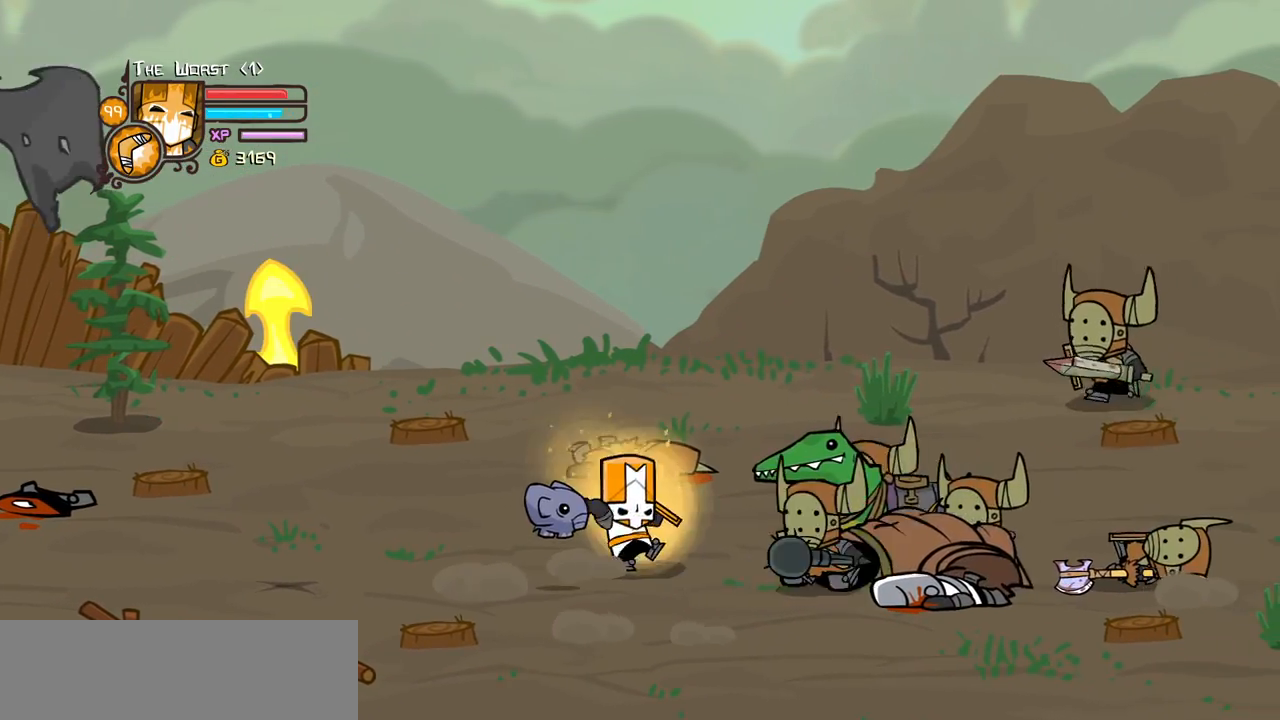
{"keys": ["right", "up"], "events": [[100, "heavy", "up"], [100, "magic", "up"], [200, "left", "down"], [250, "right", "up"], [250, "up", "down"], [433, "right", "down"], [483, "left", "up"]]}
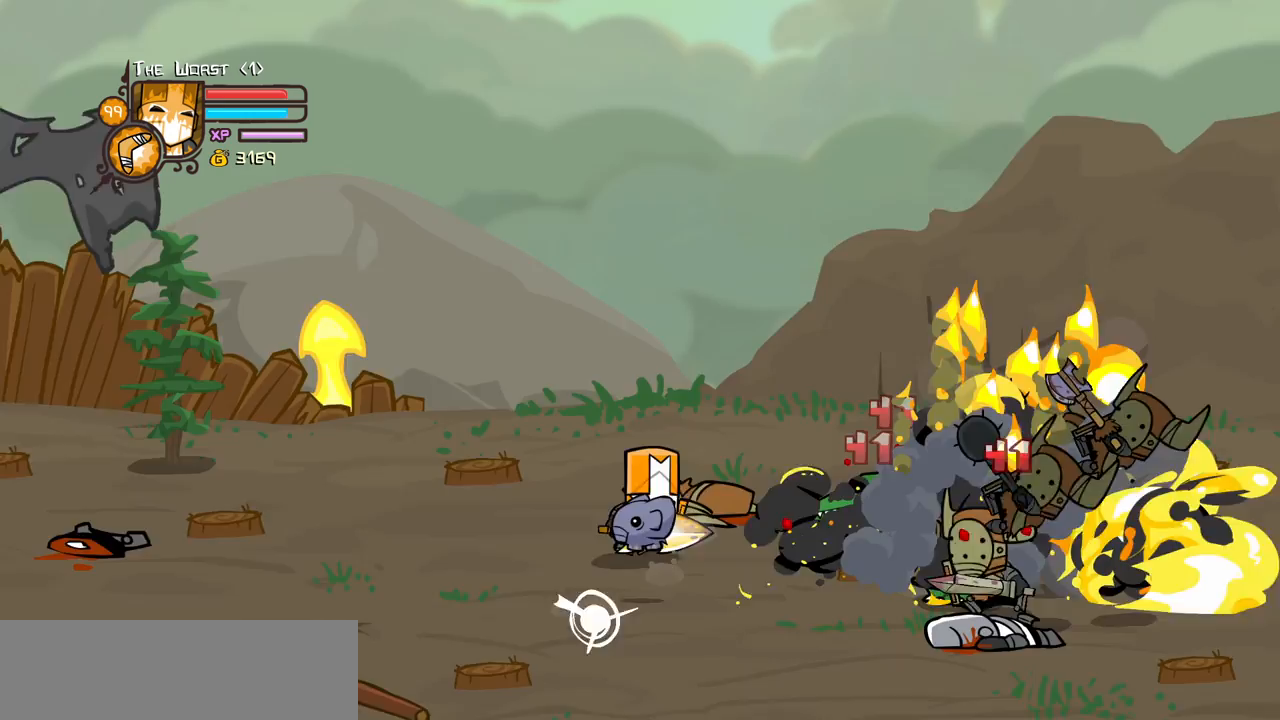
{"keys": ["jump", "right"], "events": [[17, "up", "up"], [117, "down", "down"], [400, "jump", "down"], [483, "down", "up"]]}
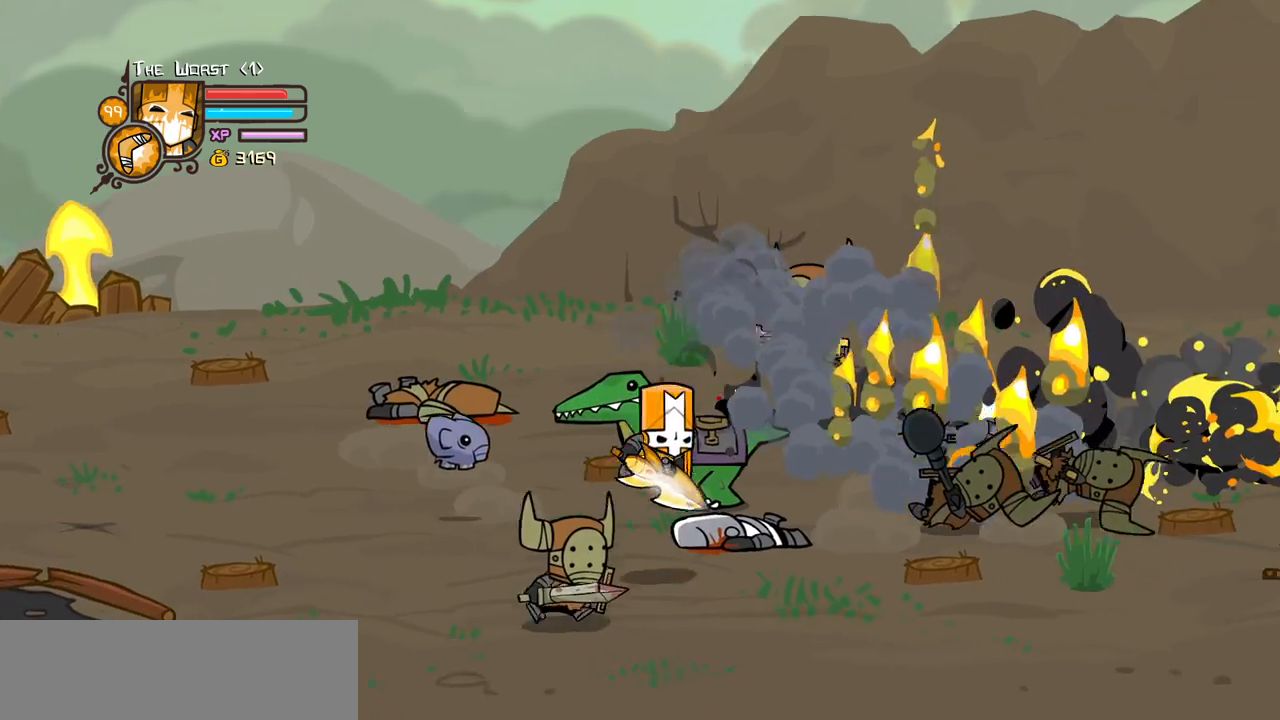
{"keys": ["right", "up"], "events": [[83, "jump", "up"], [317, "up", "down"]]}
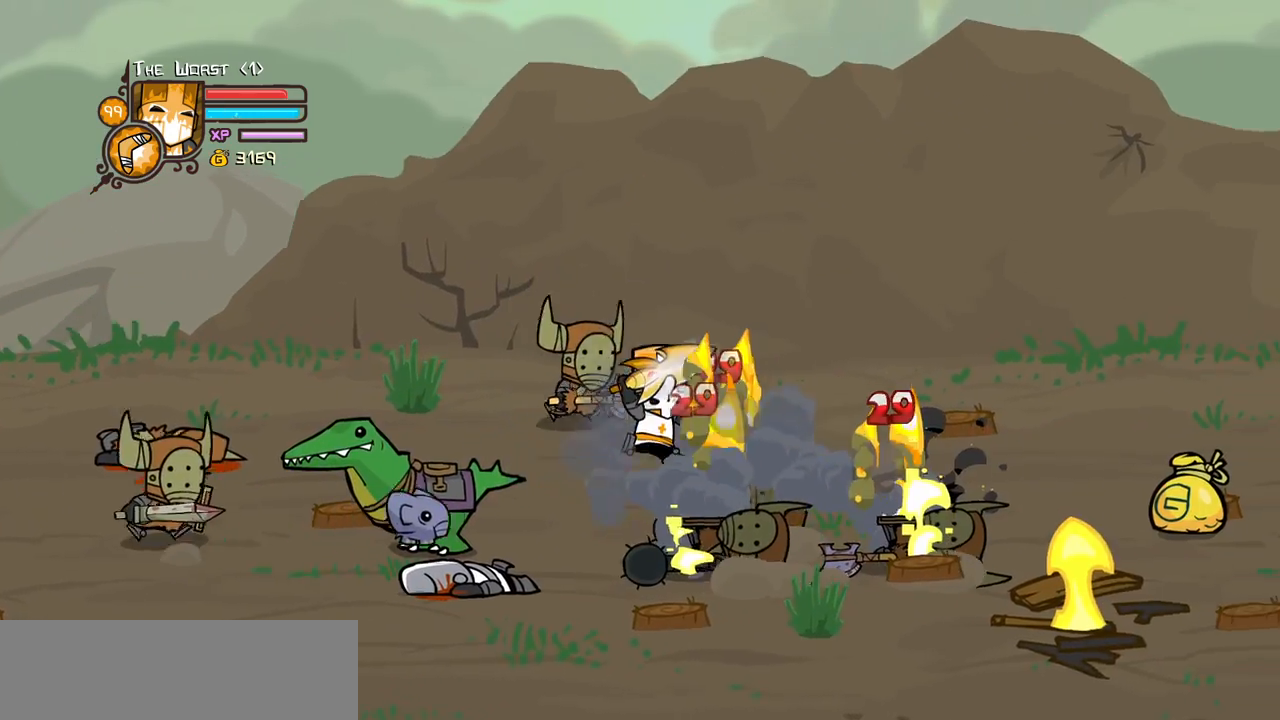
{"keys": ["heavy"], "events": [[50, "heavy", "down"], [50, "up", "up"], [100, "right", "up"], [283, "heavy", "up"], [333, "heavy", "down"]]}
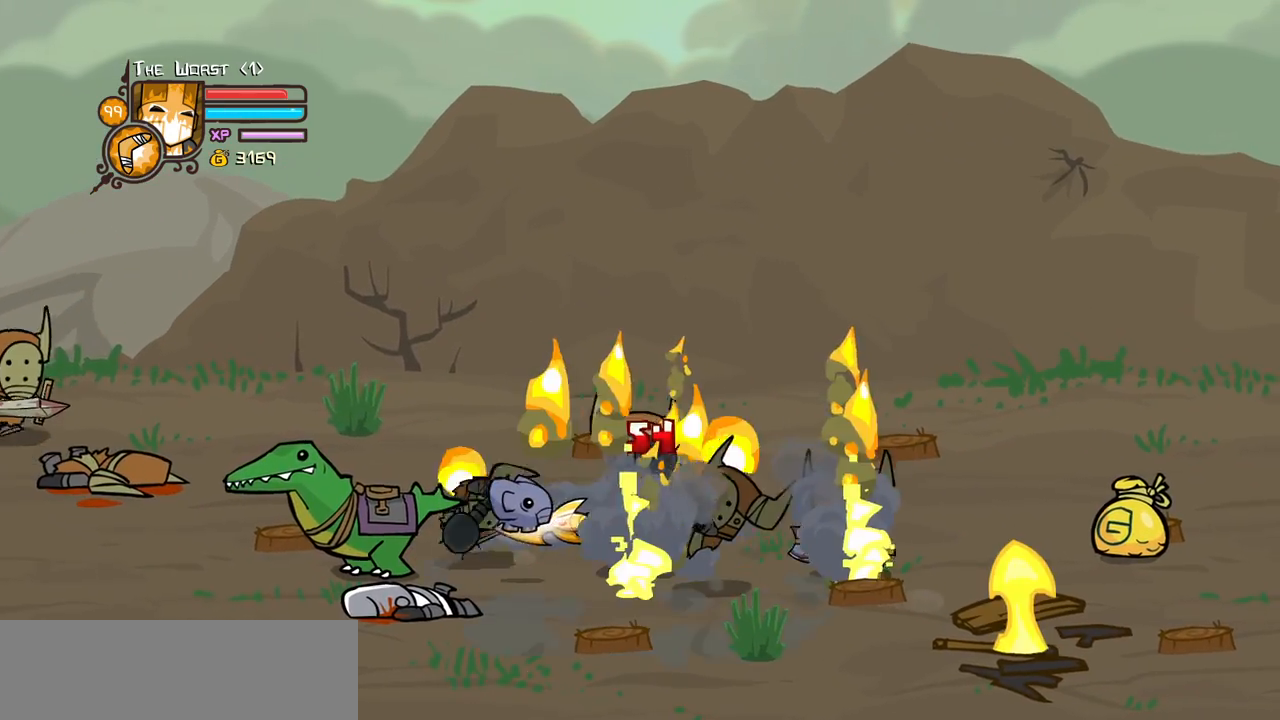
{"keys": ["down", "right"], "events": [[17, "heavy", "up"], [67, "right", "down"], [217, "down", "down"]]}
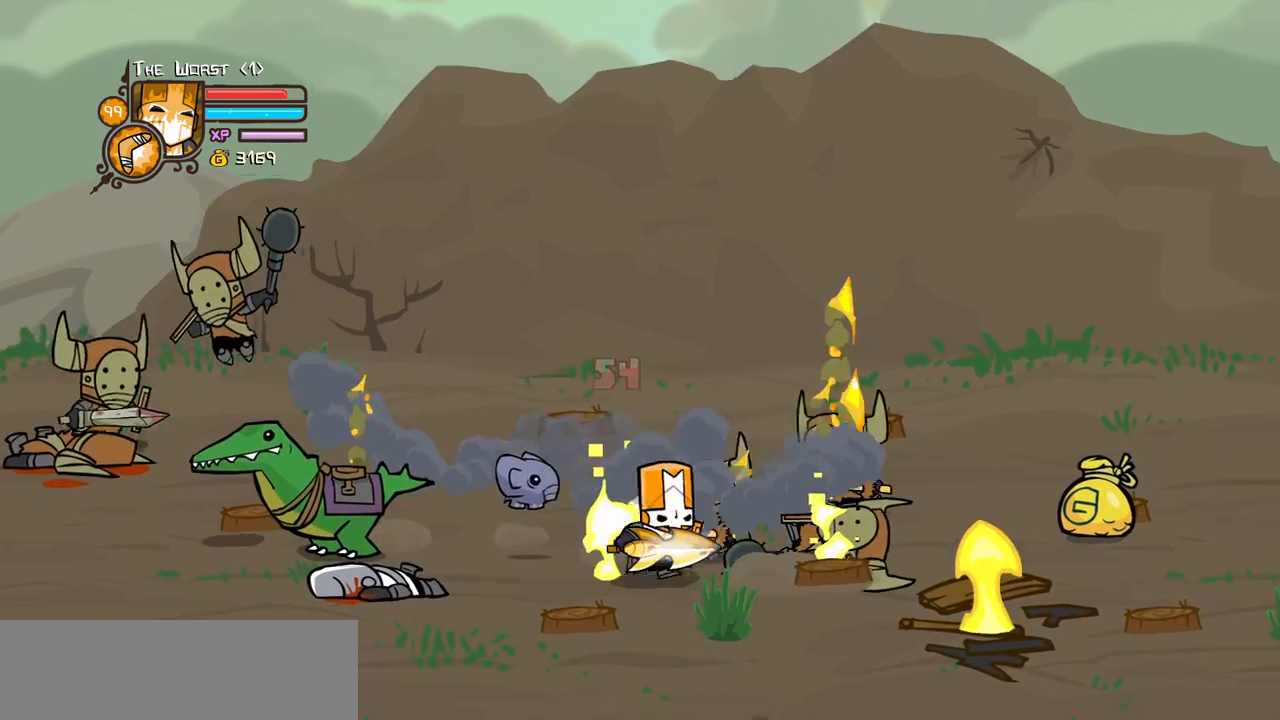
{"keys": ["left", "right", "up"], "events": [[33, "down", "up"], [83, "jump", "down"], [217, "jump", "up"], [467, "up", "down"], [500, "left", "down"]]}
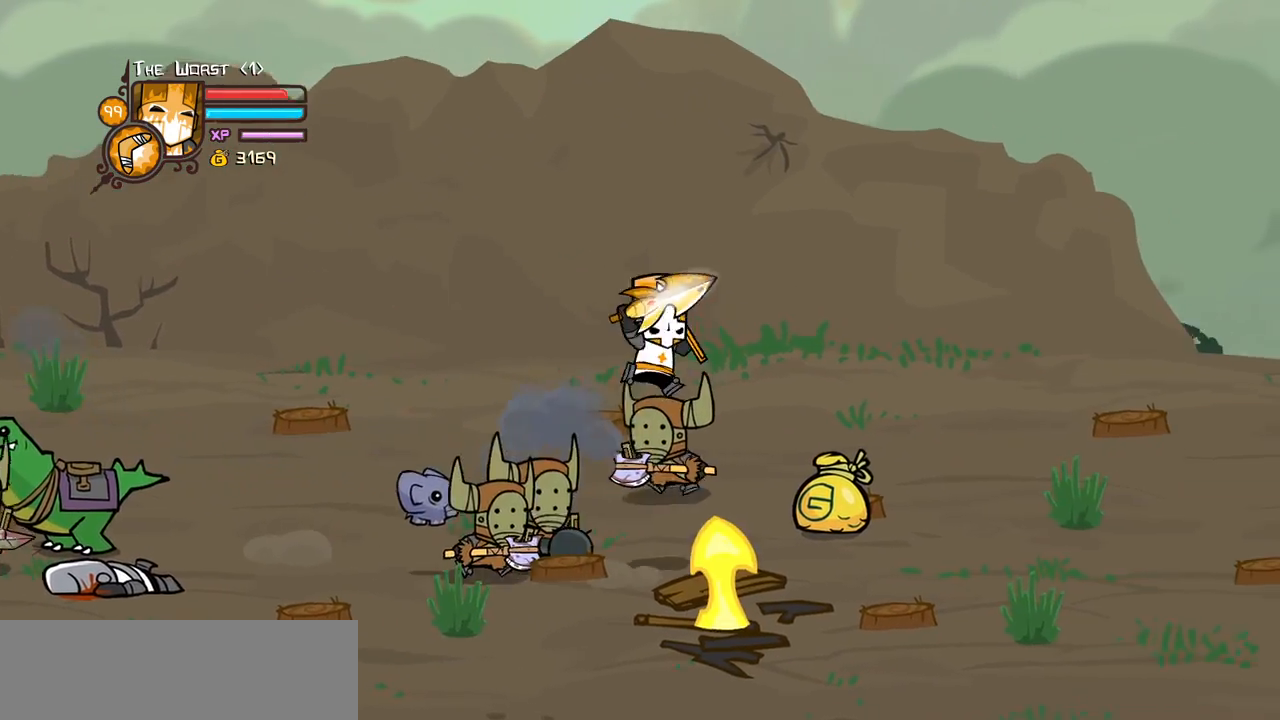
{"keys": [], "events": [[50, "heavy", "down"], [50, "right", "up"], [50, "up", "up"], [100, "left", "up"], [200, "heavy", "up"], [200, "left", "down"], [233, "heavy", "down"], [283, "down", "down"], [333, "down", "up"], [333, "left", "up"], [433, "heavy", "up"]]}
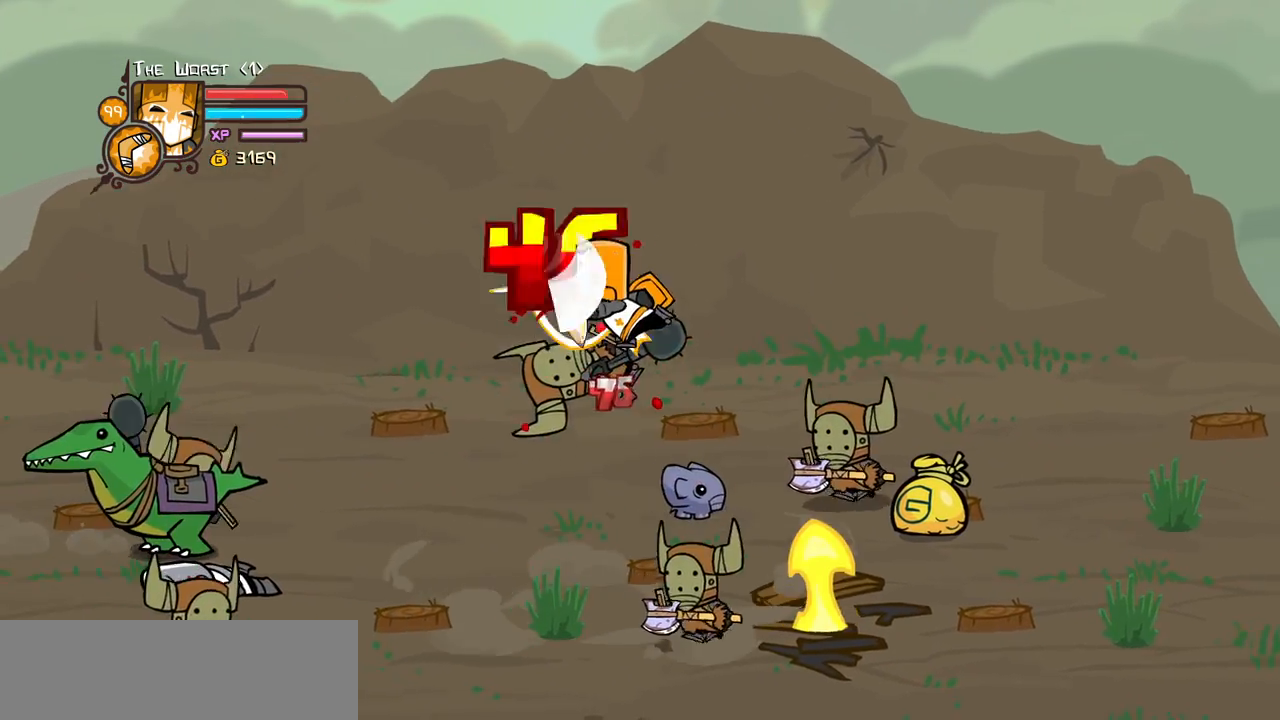
{"keys": ["left", "light"], "events": [[17, "left", "down"], [17, "light", "down"], [67, "up", "down"], [167, "left", "up"], [167, "light", "up"], [167, "up", "up"], [250, "left", "down"], [250, "light", "down"], [400, "up", "down"], [450, "light", "up"], [450, "up", "up"], [483, "light", "down"]]}
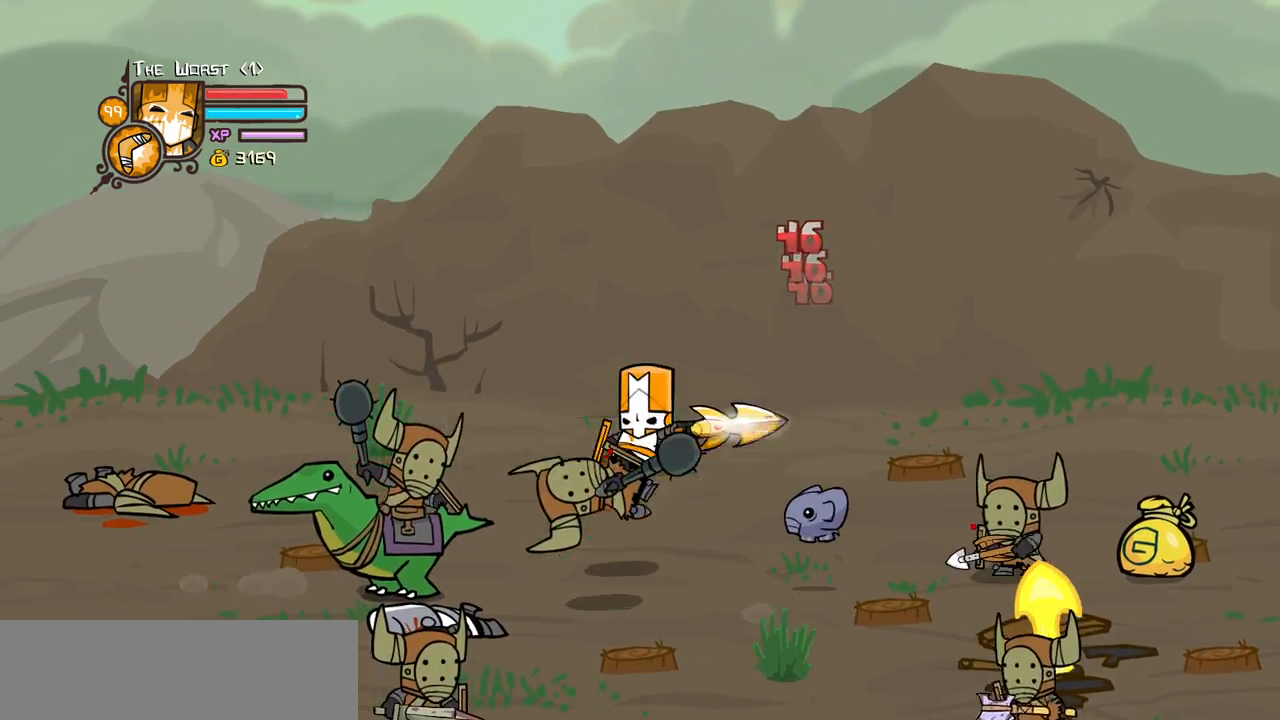
{"keys": ["block", "left", "up"], "events": [[133, "light", "up"], [267, "up", "down"], [467, "block", "down"]]}
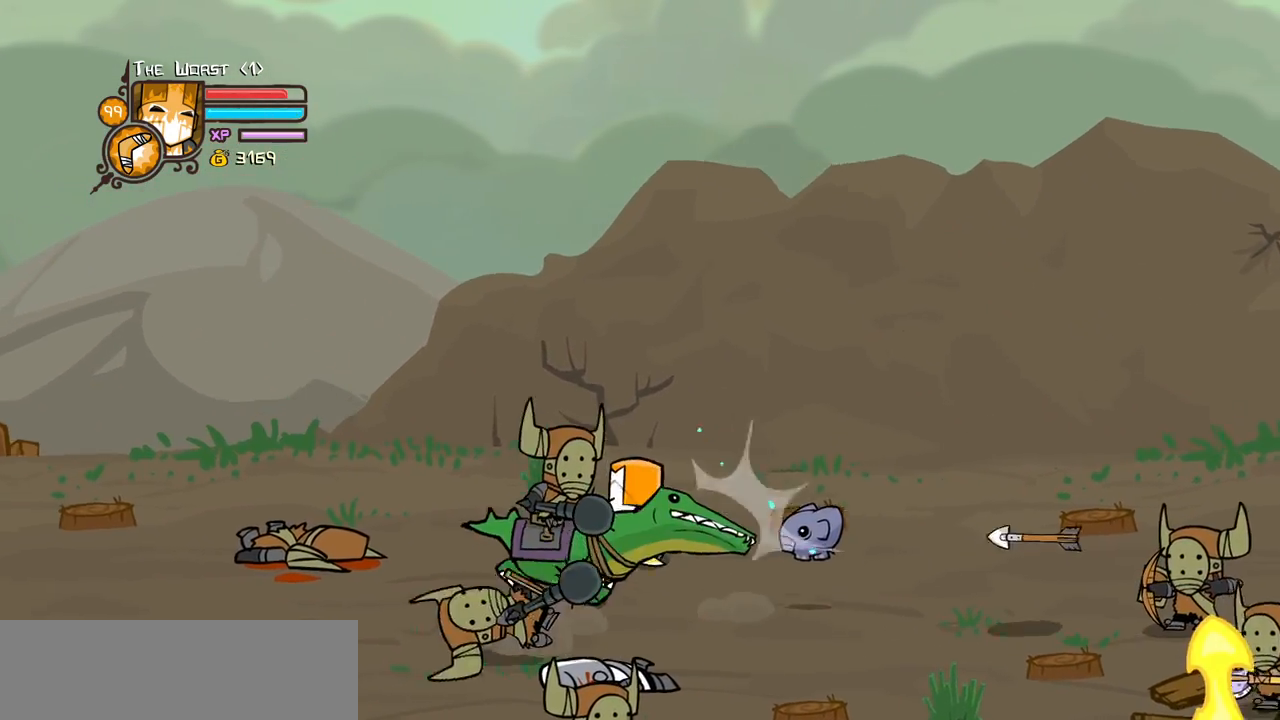
{"keys": ["light"], "events": [[100, "up", "up"], [150, "block", "up"], [233, "down", "down"], [233, "jump", "down"], [283, "light", "down"], [333, "down", "up"], [333, "left", "up"], [383, "jump", "up"], [433, "light", "up"], [467, "light", "down"]]}
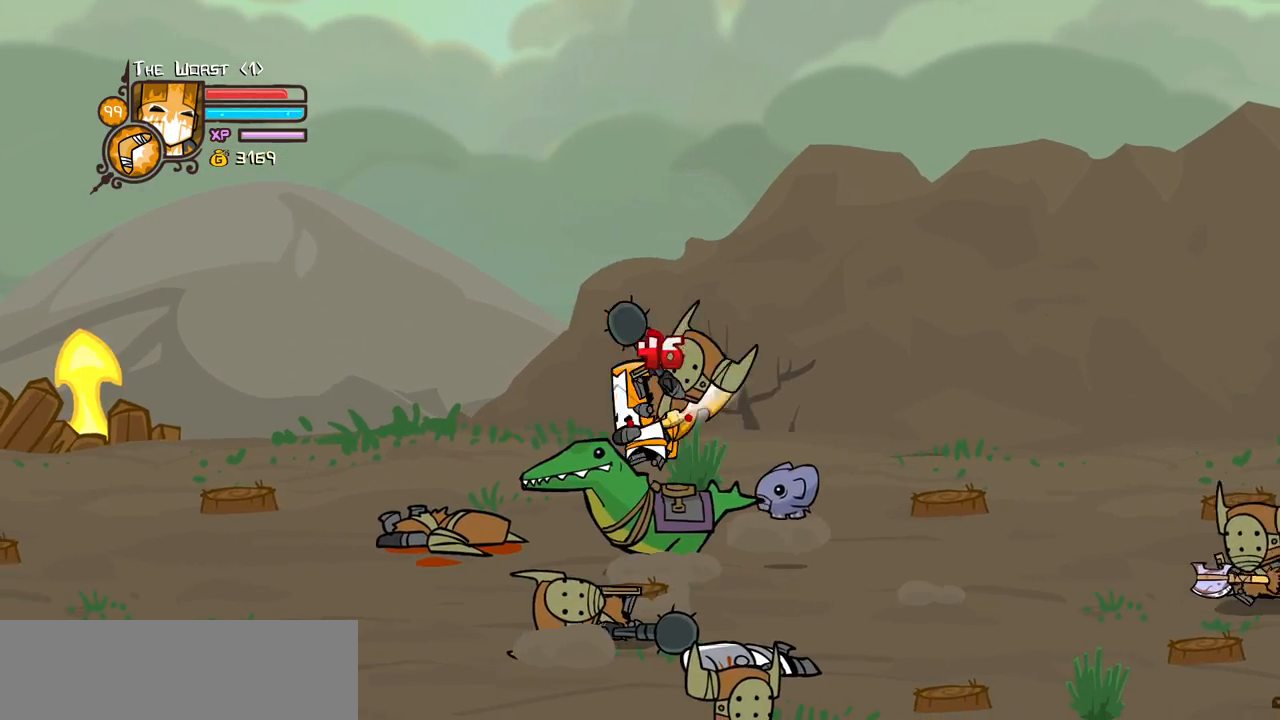
{"keys": ["heavy", "left"], "events": [[167, "heavy", "down"], [217, "left", "down"], [217, "light", "up"], [400, "left", "up"], [450, "heavy", "up"], [483, "heavy", "down"], [483, "left", "down"]]}
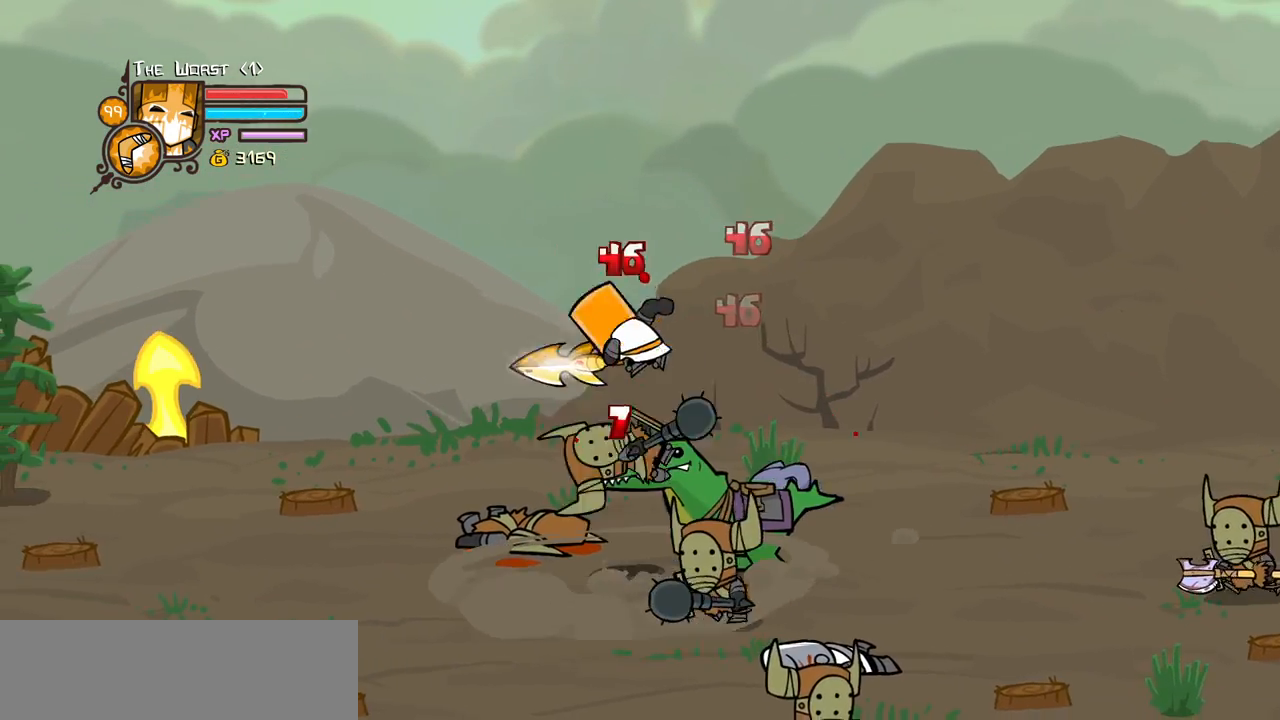
{"keys": ["light", "right"], "events": [[133, "right", "down"], [183, "left", "up"], [233, "heavy", "up"], [267, "light", "down"], [317, "right", "up"], [417, "light", "up"], [467, "right", "down"], [500, "light", "down"]]}
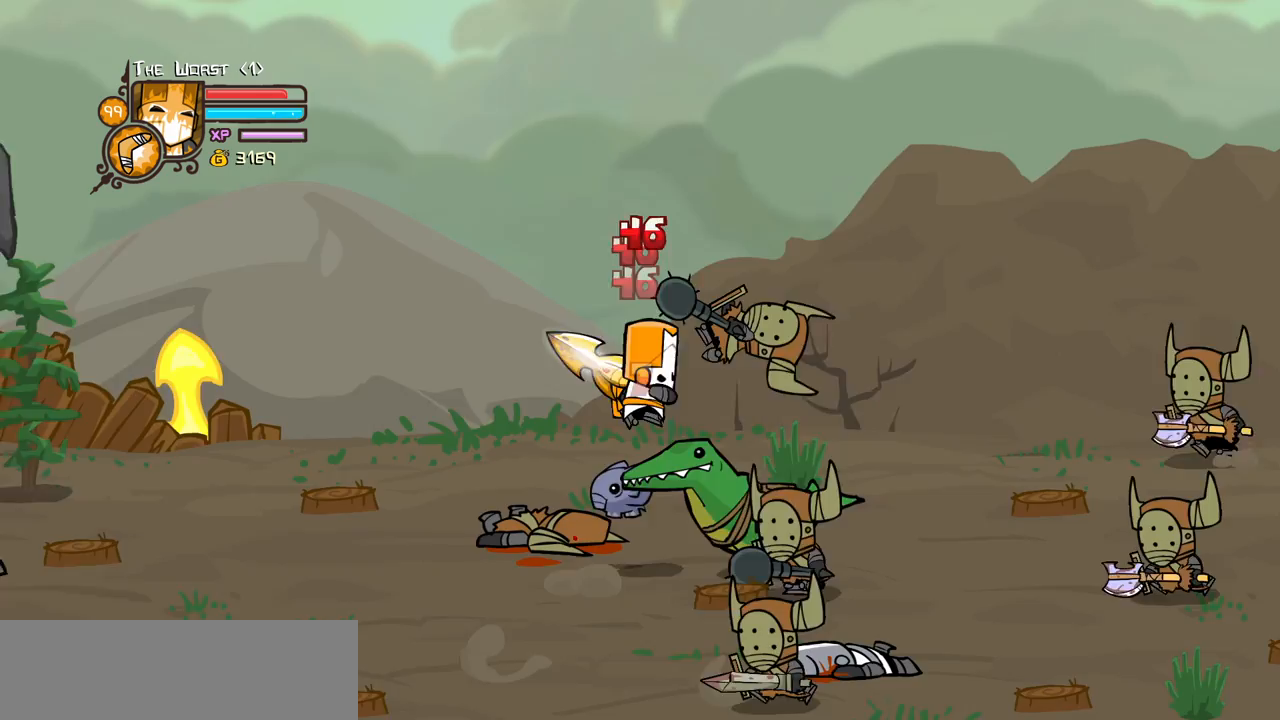
{"keys": ["heavy"], "events": [[150, "heavy", "down"], [200, "light", "up"], [383, "right", "up"], [433, "heavy", "up"], [483, "heavy", "down"]]}
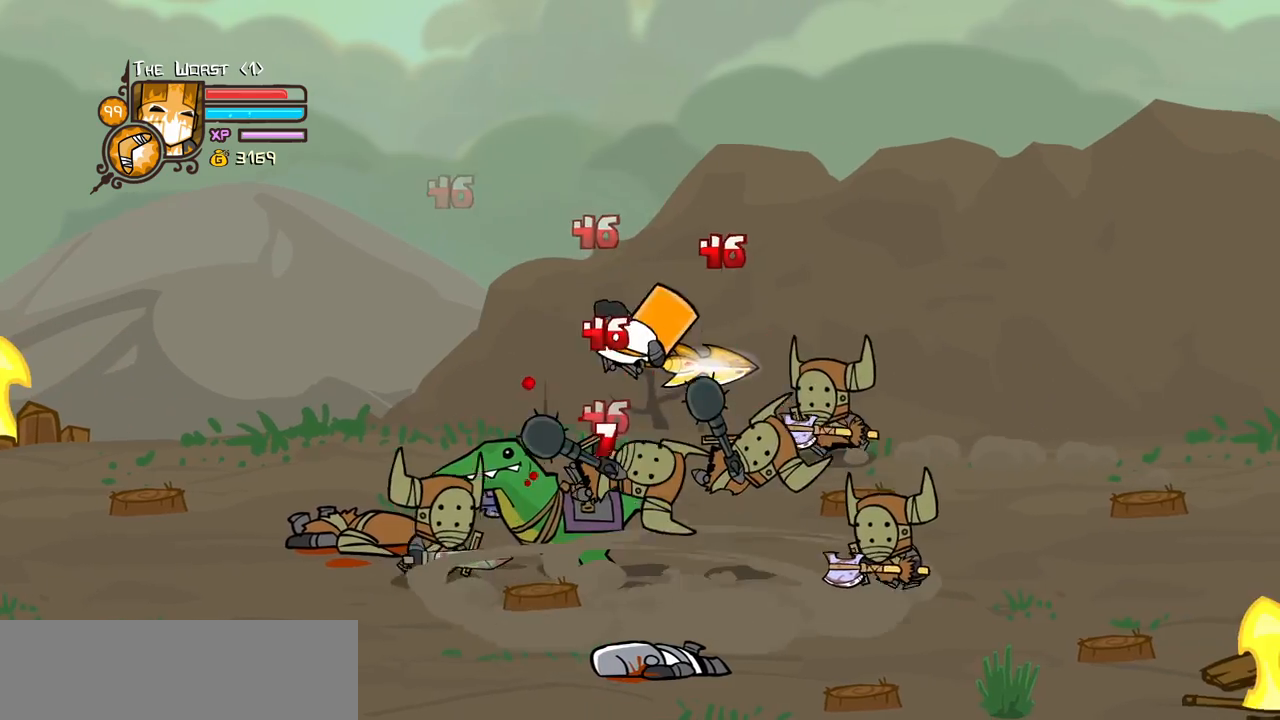
{"keys": ["light", "right"], "events": [[217, "heavy", "up"], [250, "light", "down"], [300, "right", "down"], [400, "light", "up"], [400, "right", "up"], [483, "light", "down"], [483, "right", "down"]]}
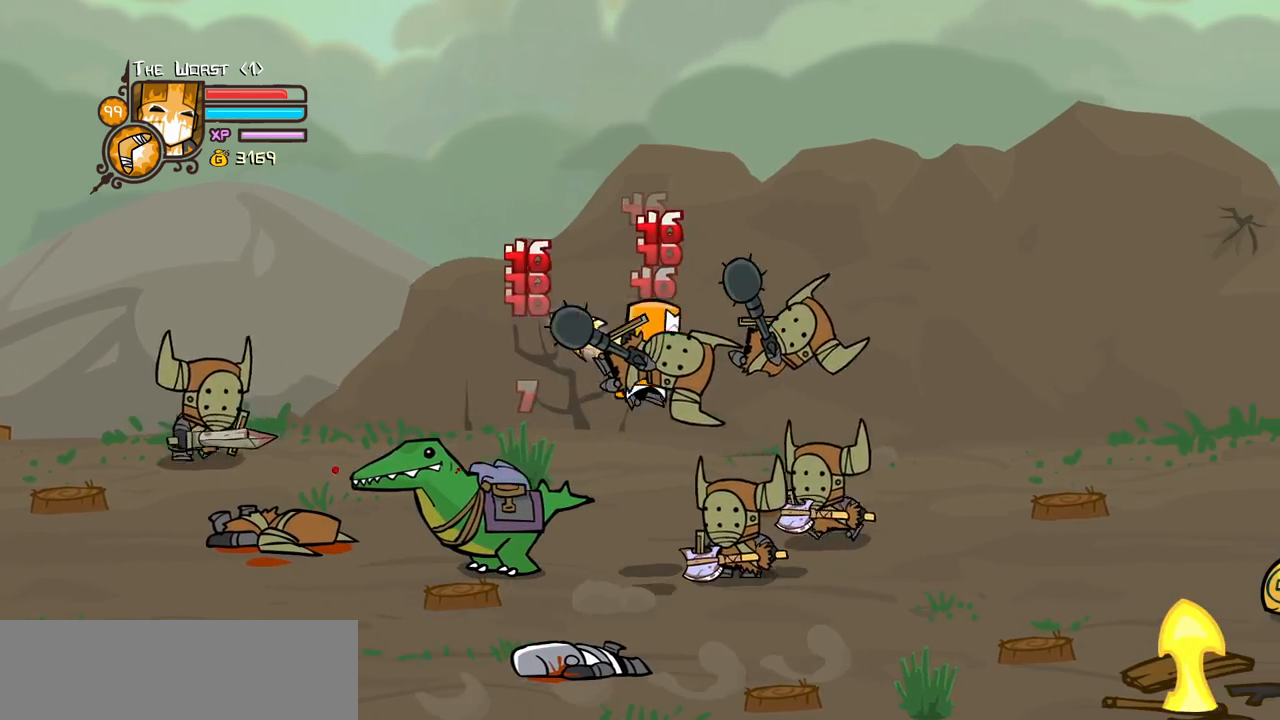
{"keys": ["heavy", "right"], "events": [[133, "heavy", "down"], [183, "light", "up"], [267, "right", "up"], [417, "right", "down"]]}